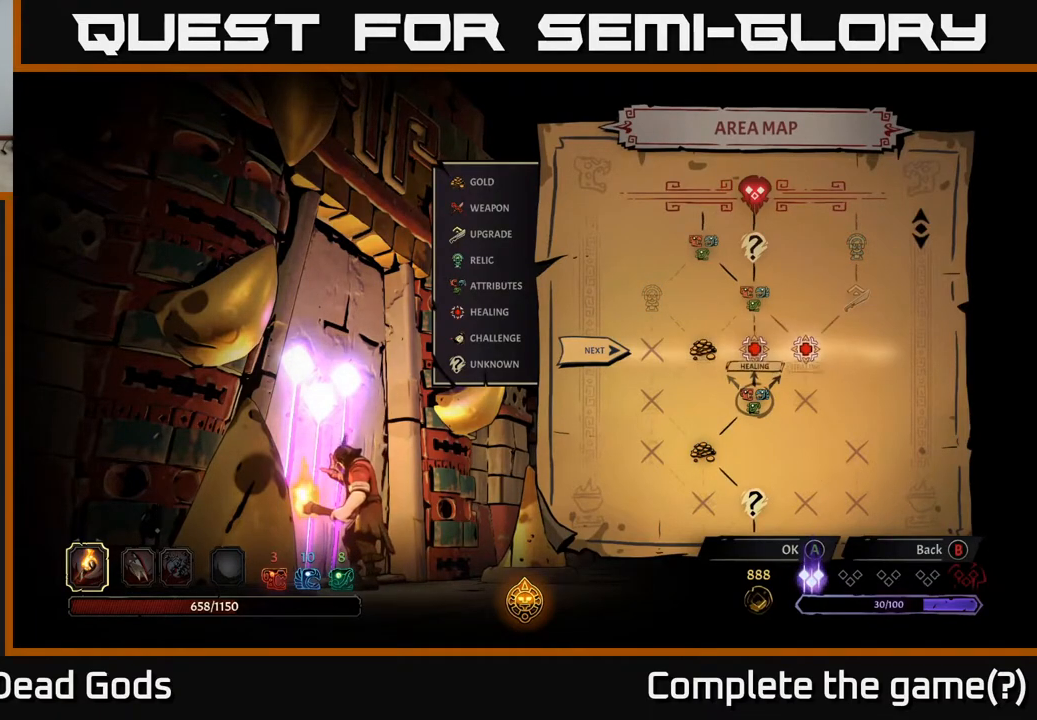
Gameplay with a controller (Xbox layout); each line is a JSON object with the inputs held at the frame after it. "events" lists button and stick changes between this image and that frame as [ms after this image, input, new state], when the widget could be followed in between.
{"buttons": ["DPAD_LEFT"], "left_stick": "center", "right_stick": "center", "events": [[167, "DPAD_RIGHT", "up"], [350, "DPAD_LEFT", "down"]]}
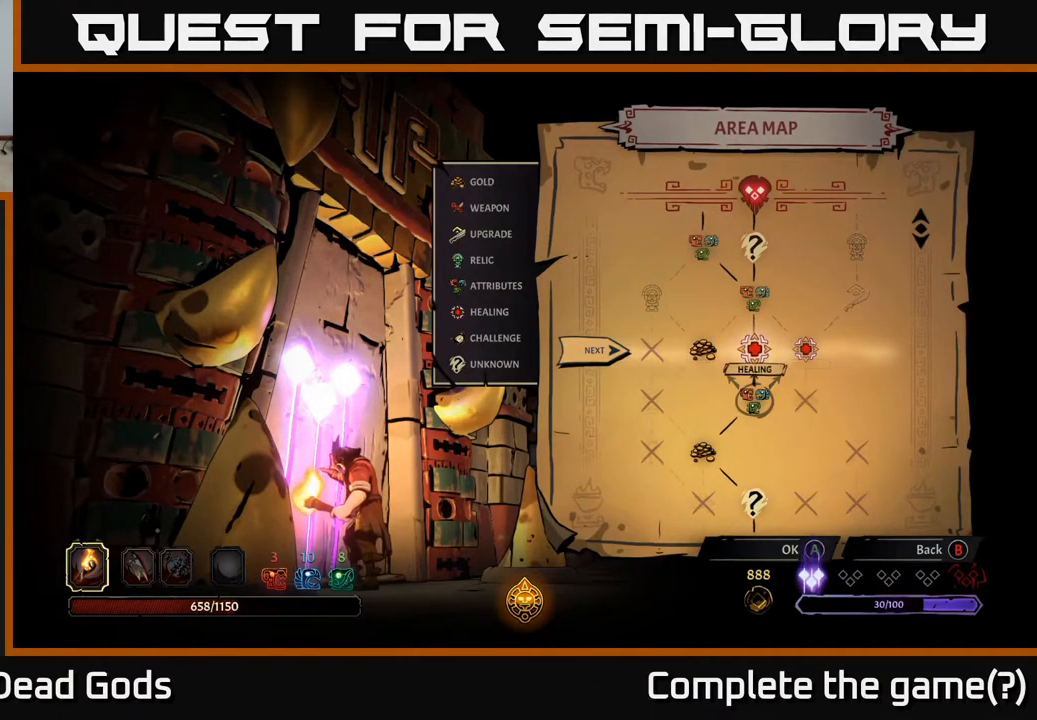
{"buttons": [], "left_stick": "center", "right_stick": "center", "events": [[17, "DPAD_LEFT", "up"], [100, "DPAD_LEFT", "down"], [233, "DPAD_LEFT", "up"]]}
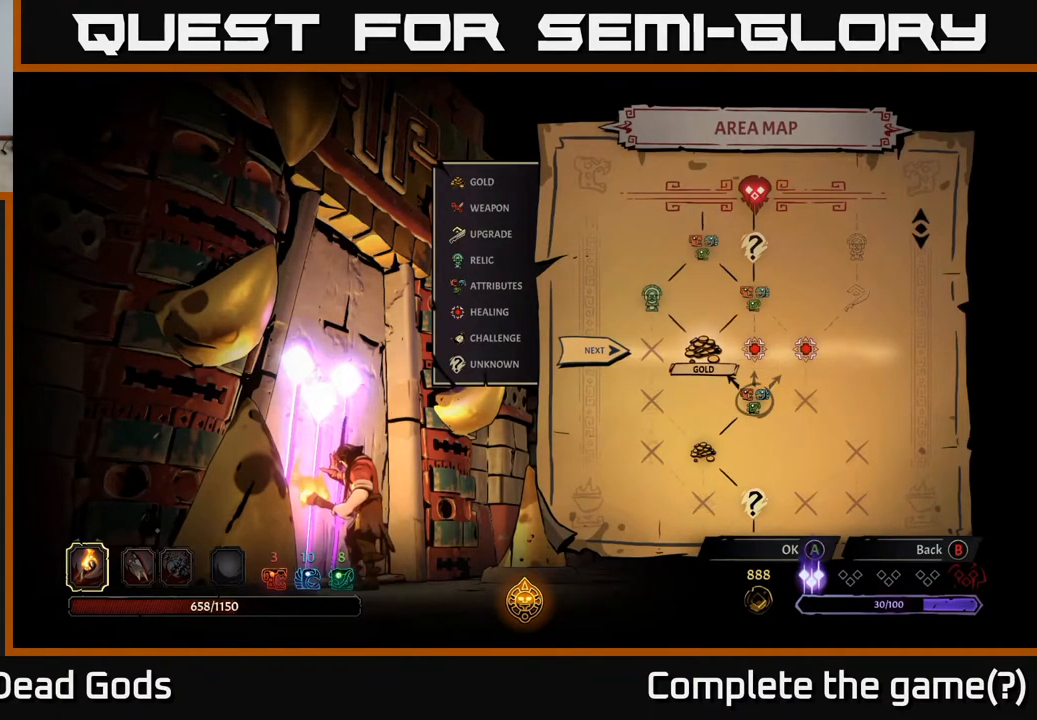
{"buttons": [], "left_stick": "center", "right_stick": "center", "events": [[233, "DPAD_RIGHT", "down"], [417, "DPAD_RIGHT", "up"]]}
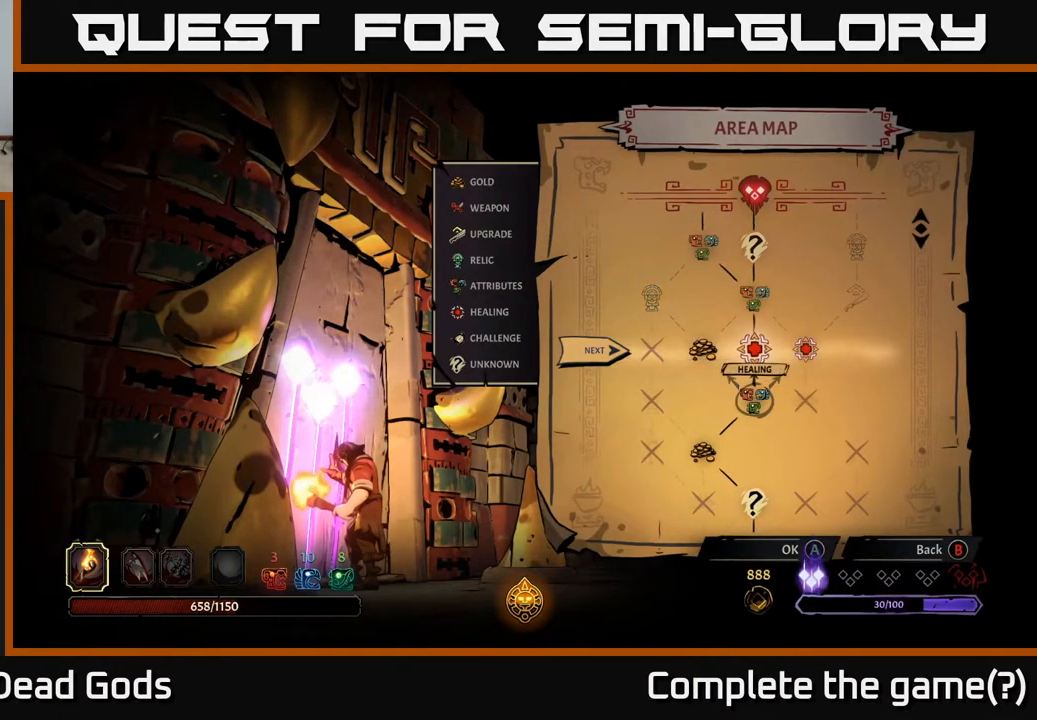
{"buttons": ["DPAD_RIGHT"], "left_stick": "center", "right_stick": "center", "events": [[483, "DPAD_RIGHT", "down"]]}
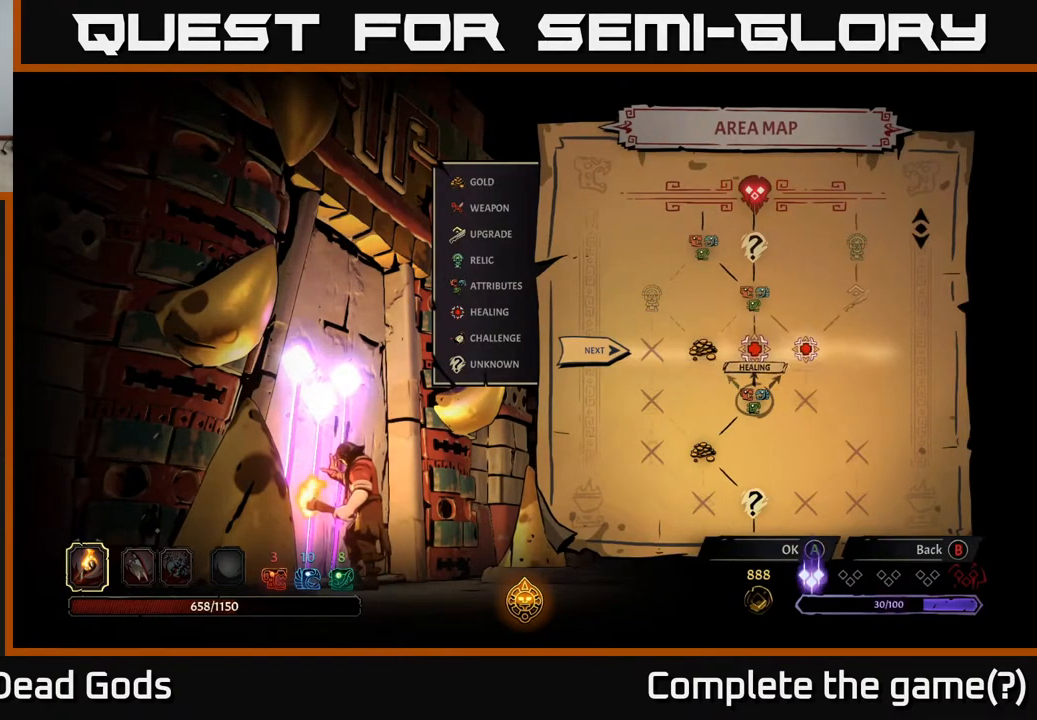
{"buttons": [], "left_stick": "center", "right_stick": "center", "events": [[117, "DPAD_RIGHT", "up"], [250, "A", "down"], [333, "A", "up"]]}
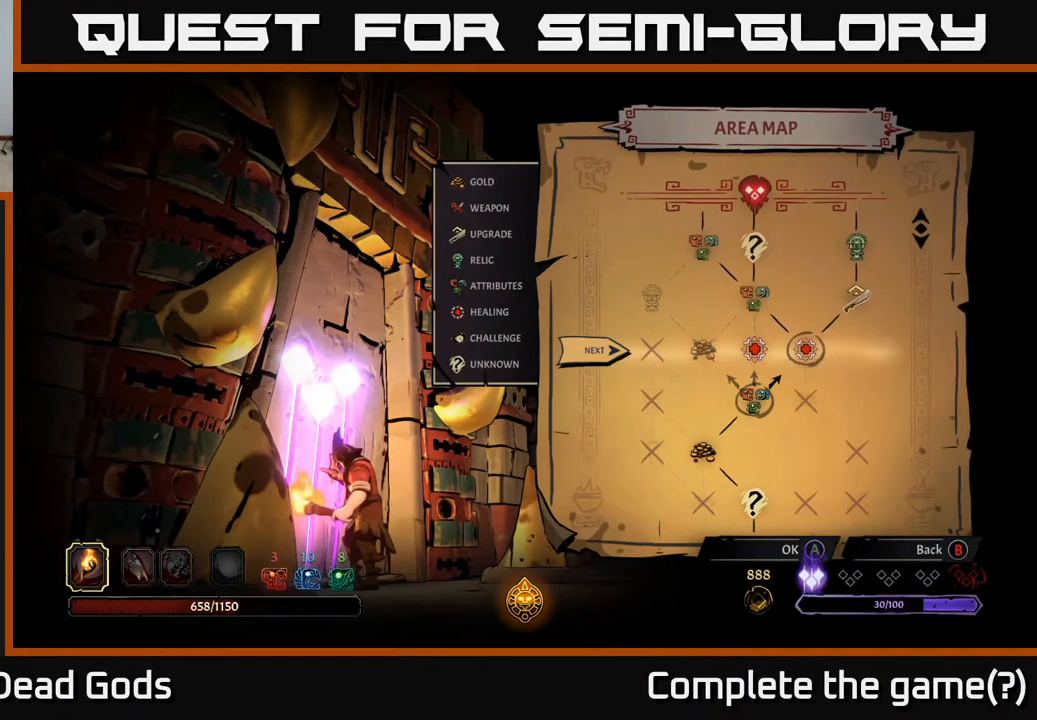
{"buttons": [], "left_stick": "center", "right_stick": "center", "events": []}
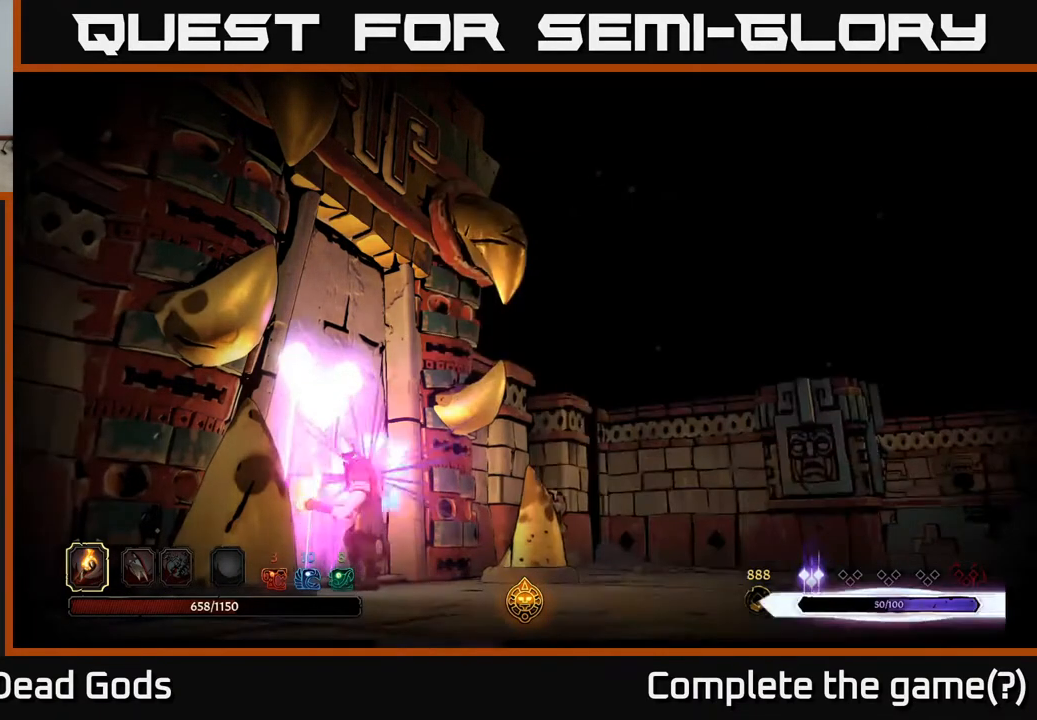
{"buttons": [], "left_stick": "center", "right_stick": "center", "events": []}
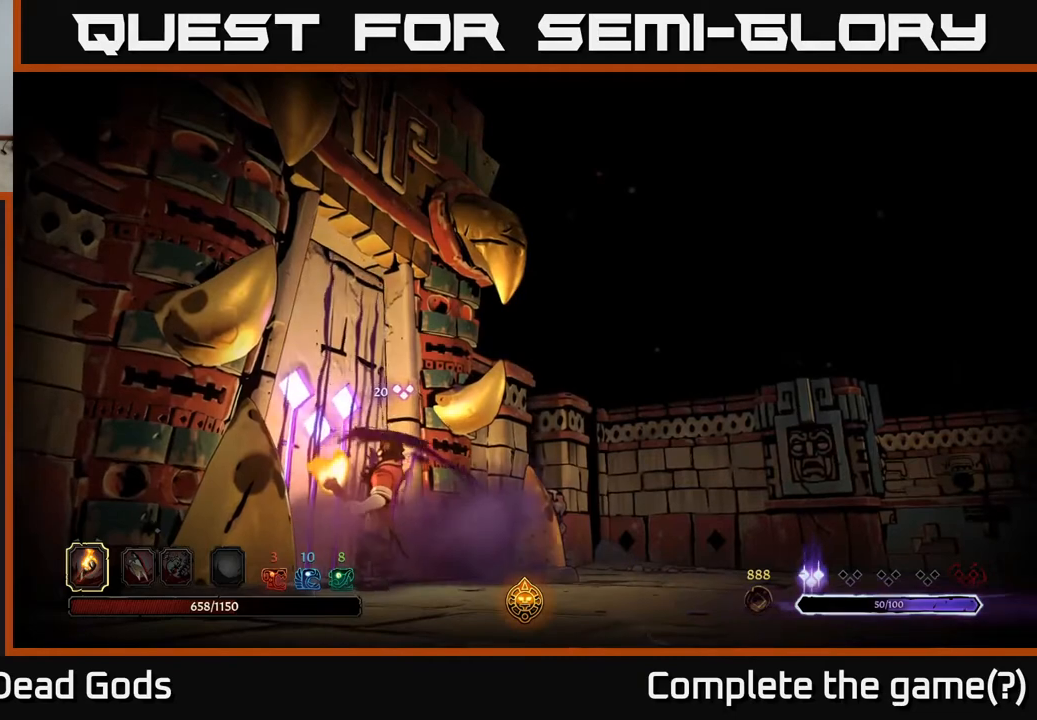
{"buttons": [], "left_stick": "center", "right_stick": "center", "events": []}
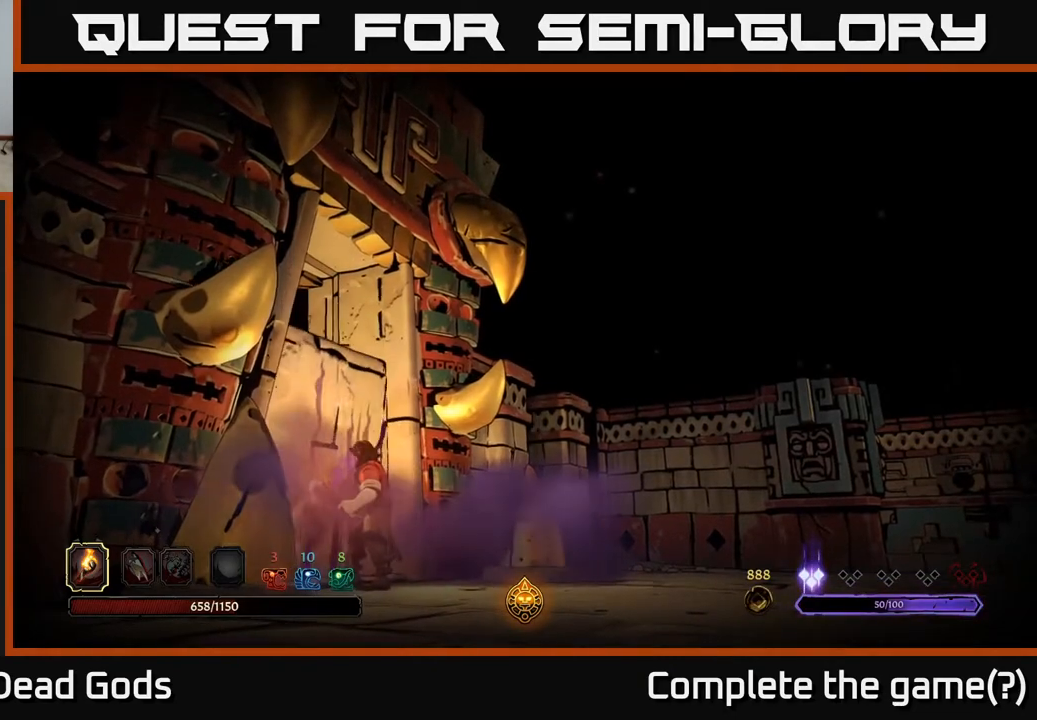
{"buttons": [], "left_stick": "center", "right_stick": "center", "events": []}
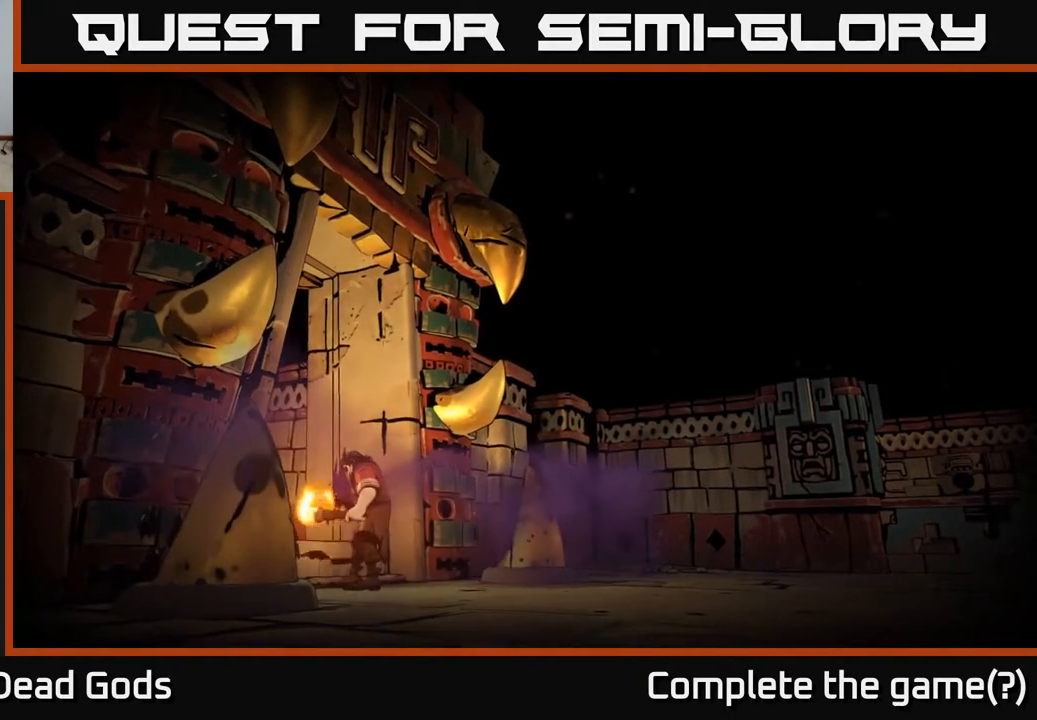
{"buttons": [], "left_stick": "center", "right_stick": "center", "events": []}
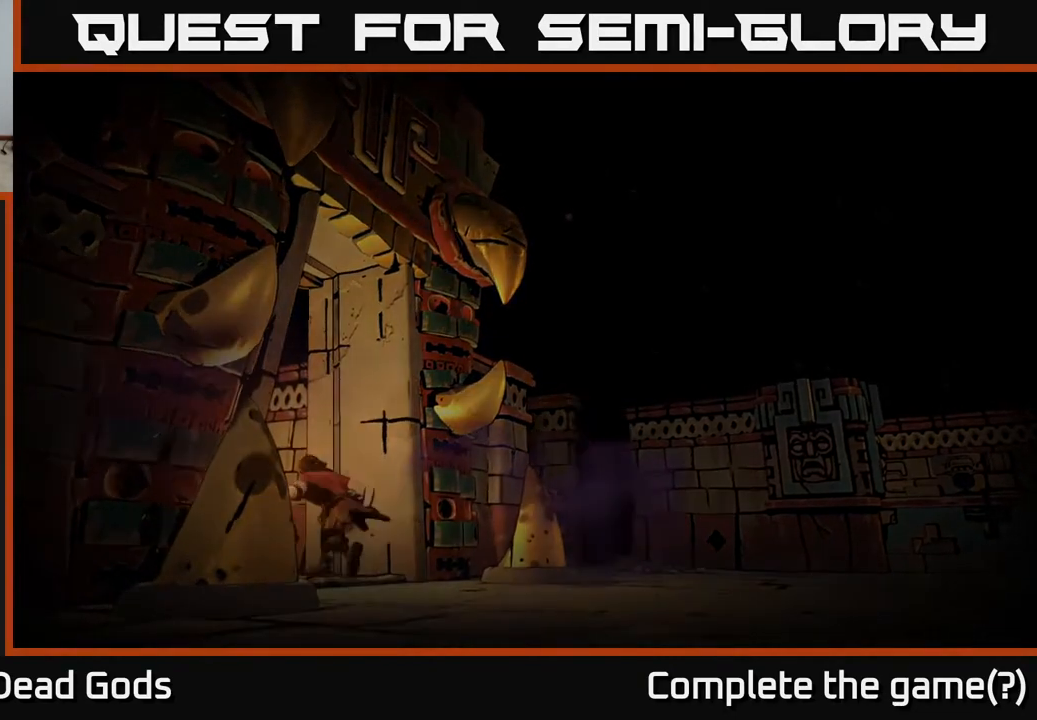
{"buttons": [], "left_stick": "center", "right_stick": "center", "events": []}
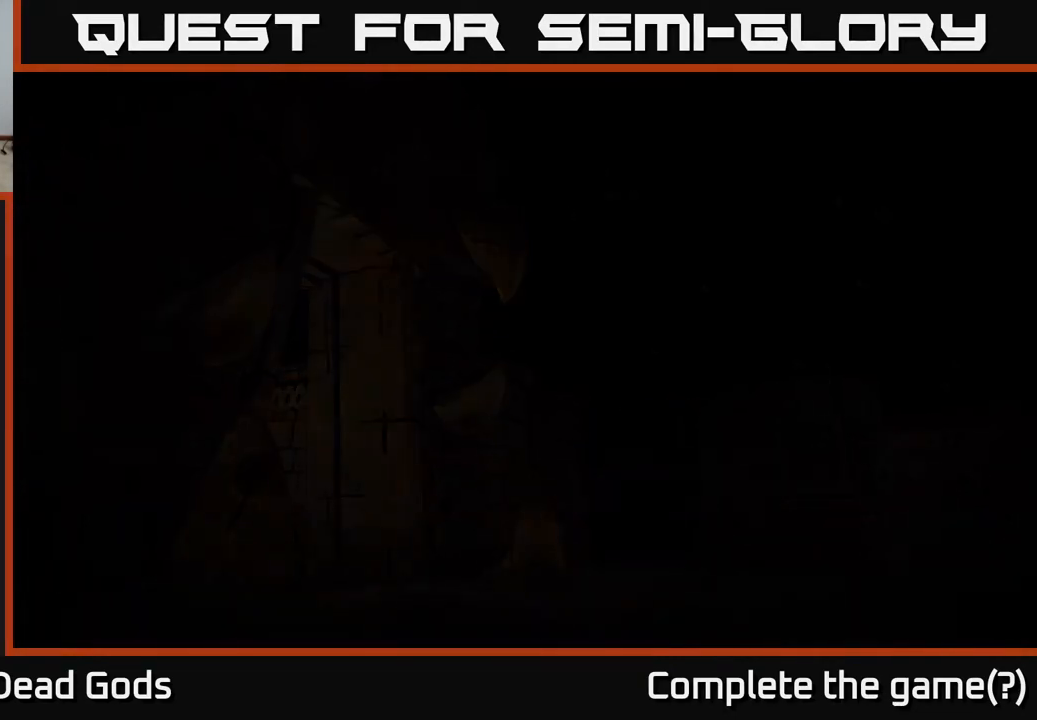
{"buttons": [], "left_stick": "center", "right_stick": "center", "events": []}
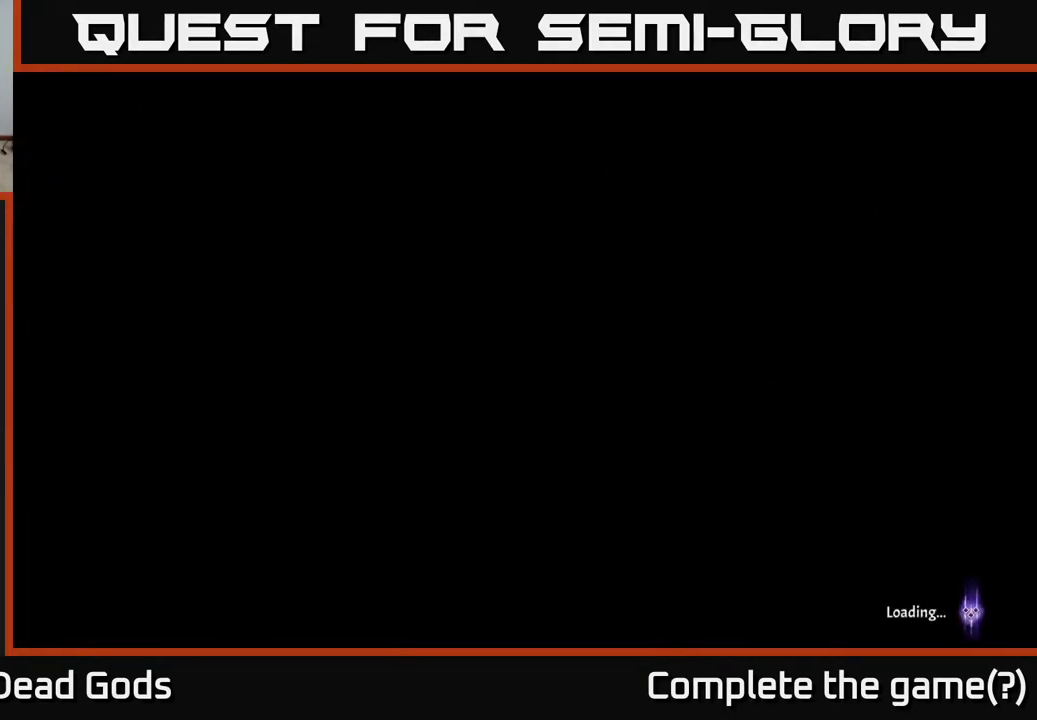
{"buttons": [], "left_stick": "center", "right_stick": "center", "events": []}
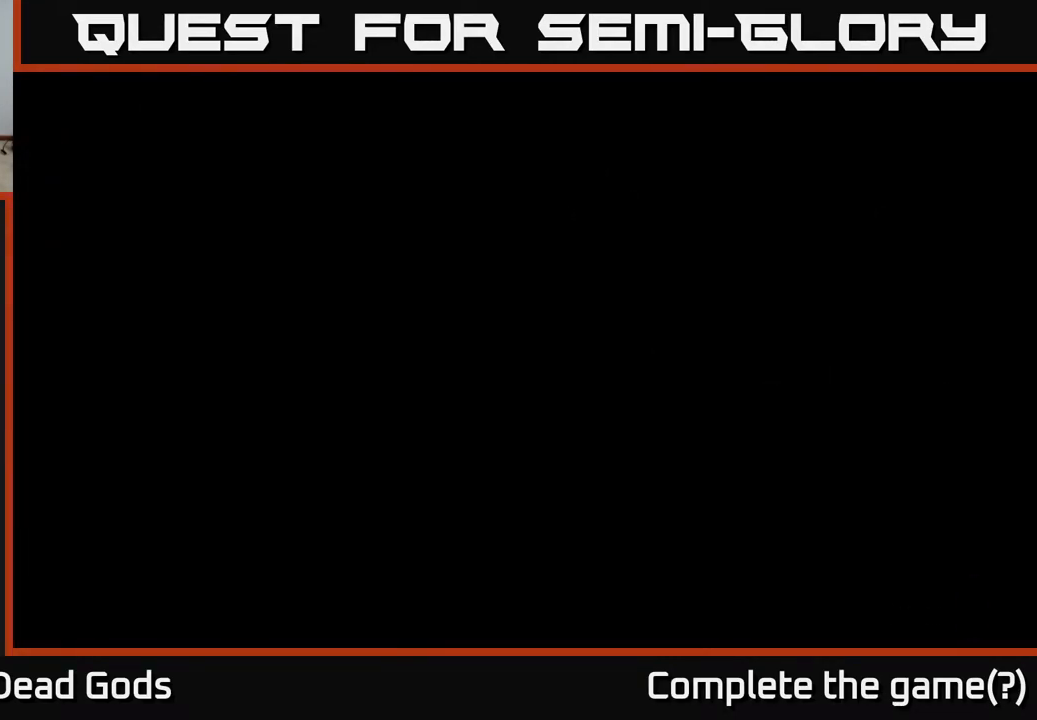
{"buttons": [], "left_stick": "center", "right_stick": "center", "events": []}
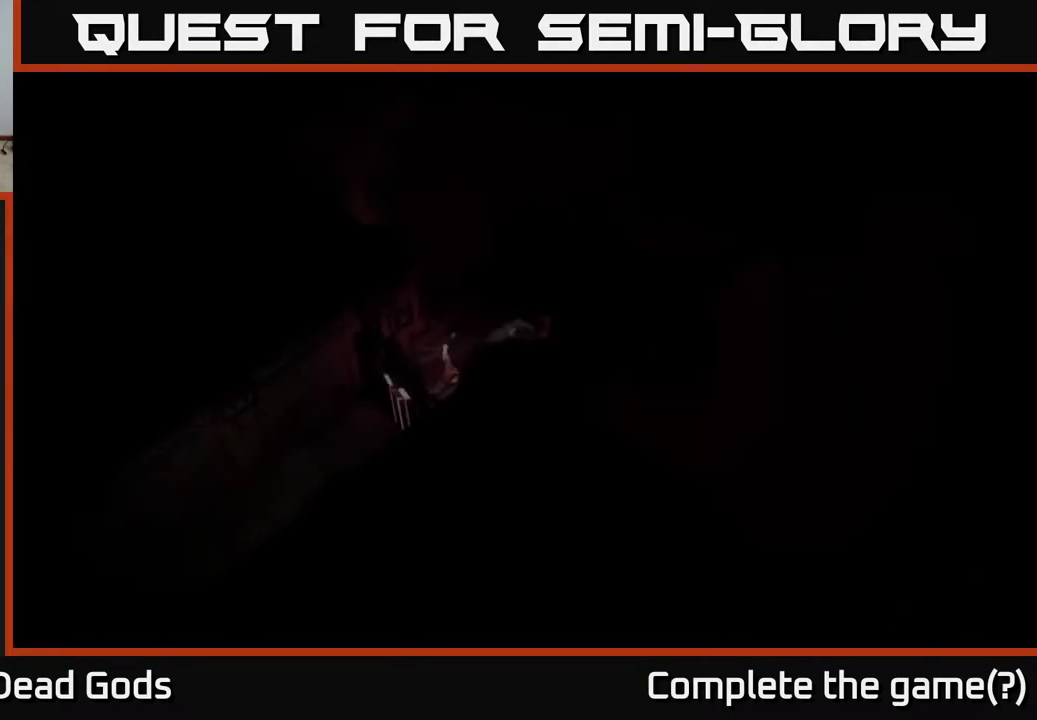
{"buttons": [], "left_stick": "center", "right_stick": "center", "events": []}
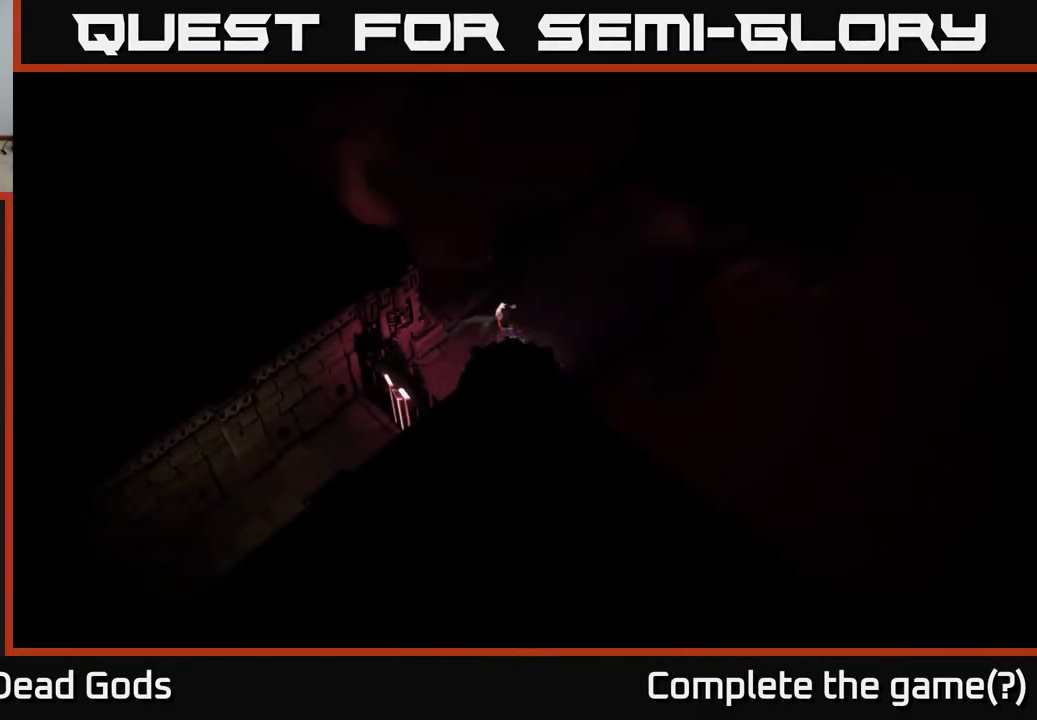
{"buttons": [], "left_stick": "up-right", "right_stick": "center", "events": [[367, "left_stick", "up-right"]]}
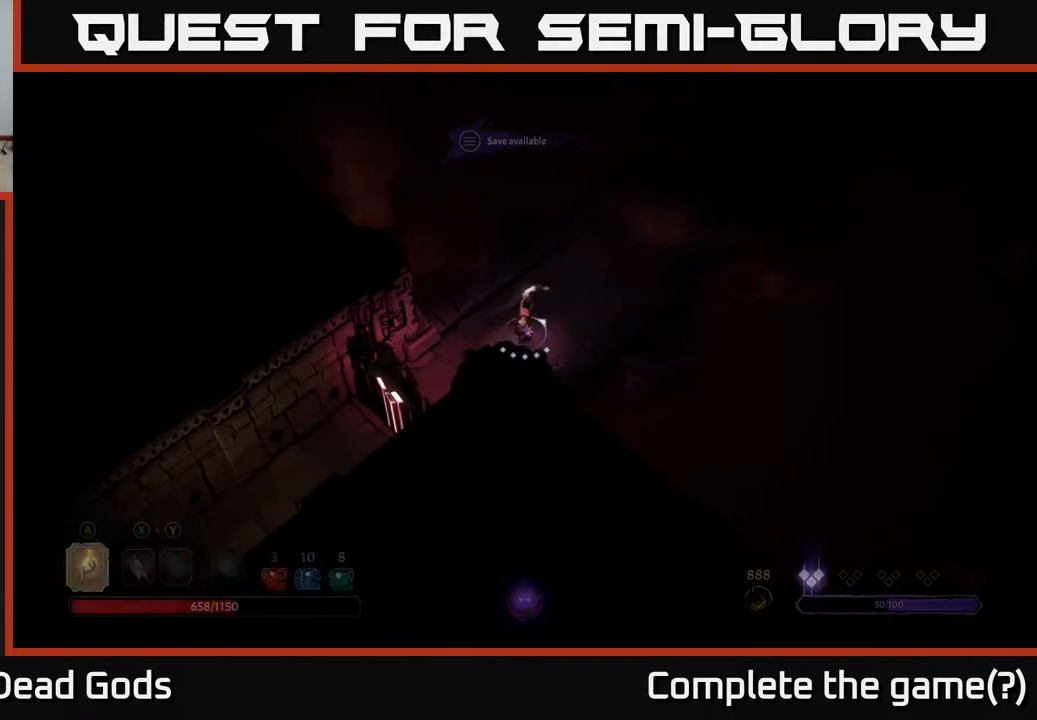
{"buttons": [], "left_stick": "up-right", "right_stick": "center", "events": []}
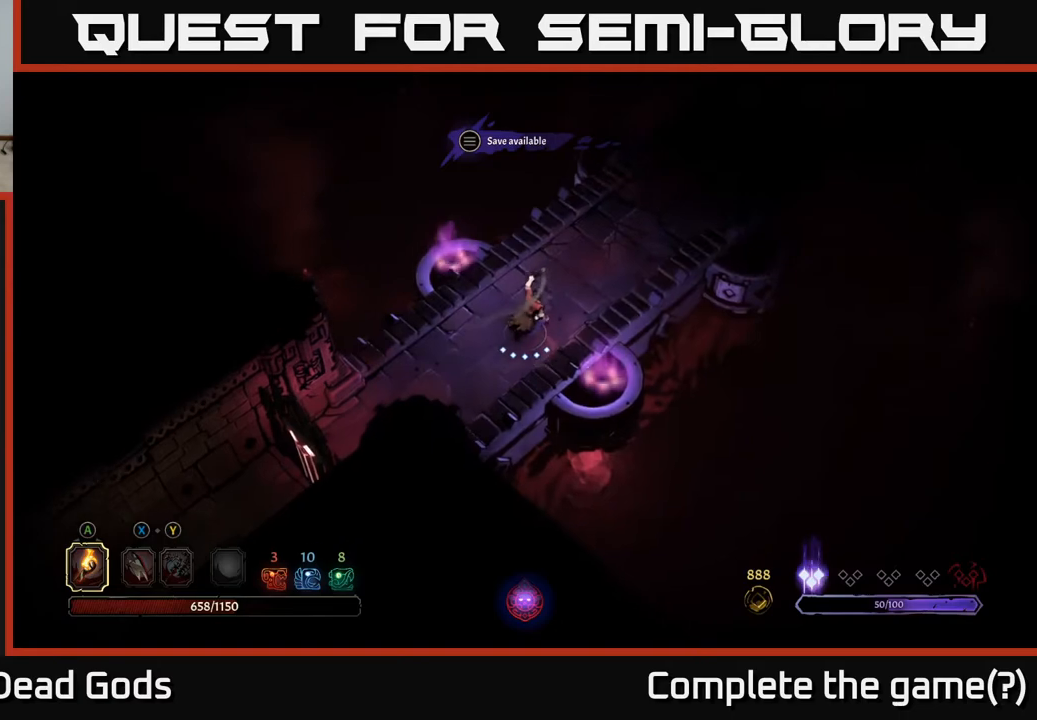
{"buttons": [], "left_stick": "up-right", "right_stick": "center", "events": [[167, "A", "down"], [233, "A", "up"]]}
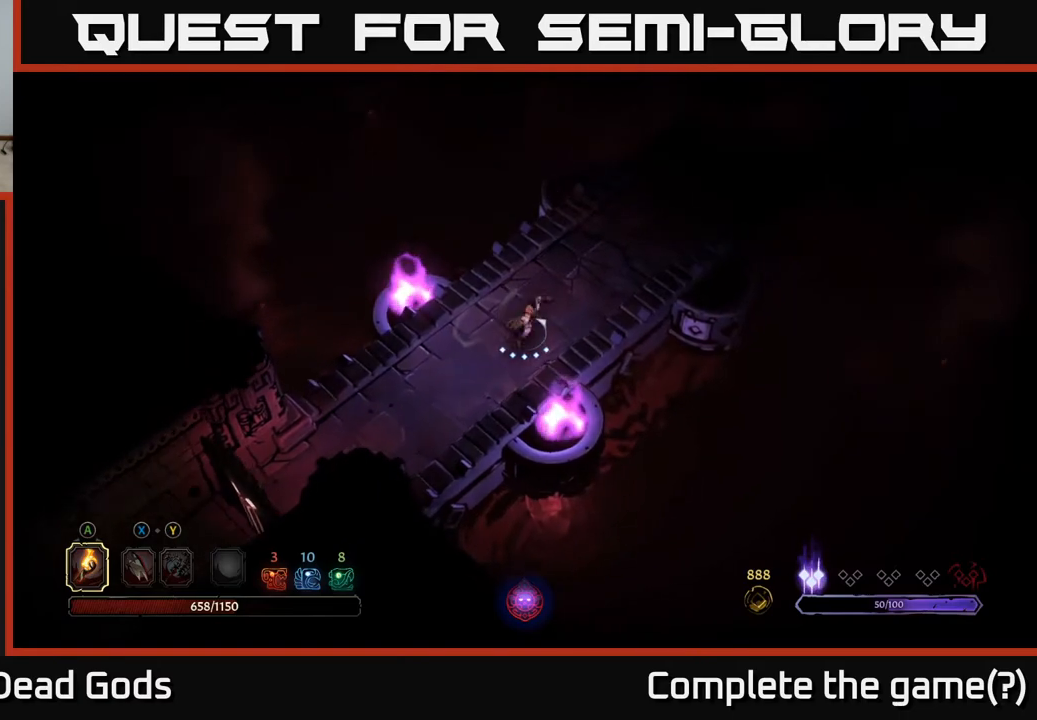
{"buttons": [], "left_stick": "up-right", "right_stick": "center", "events": []}
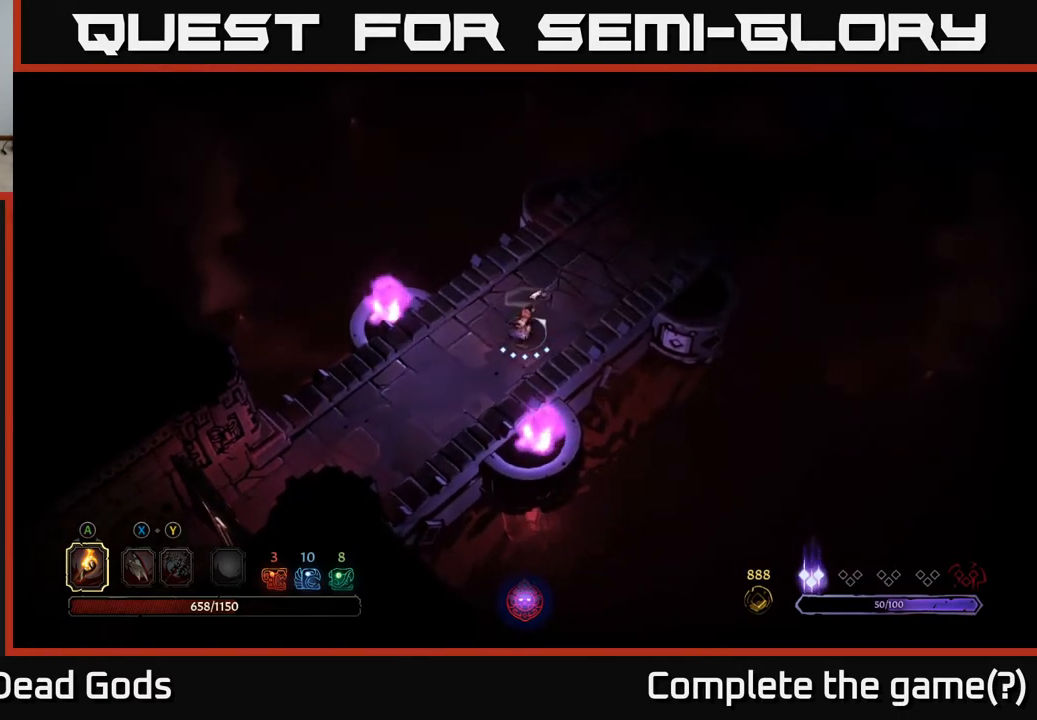
{"buttons": [], "left_stick": "up-right", "right_stick": "center", "events": []}
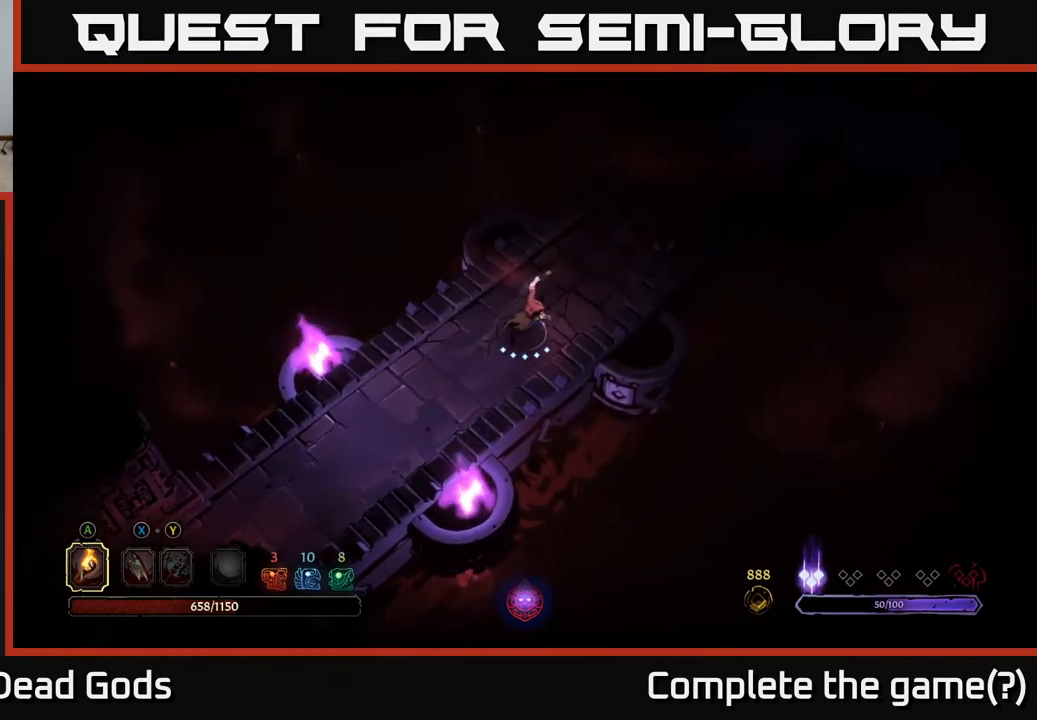
{"buttons": [], "left_stick": "up-right", "right_stick": "center", "events": []}
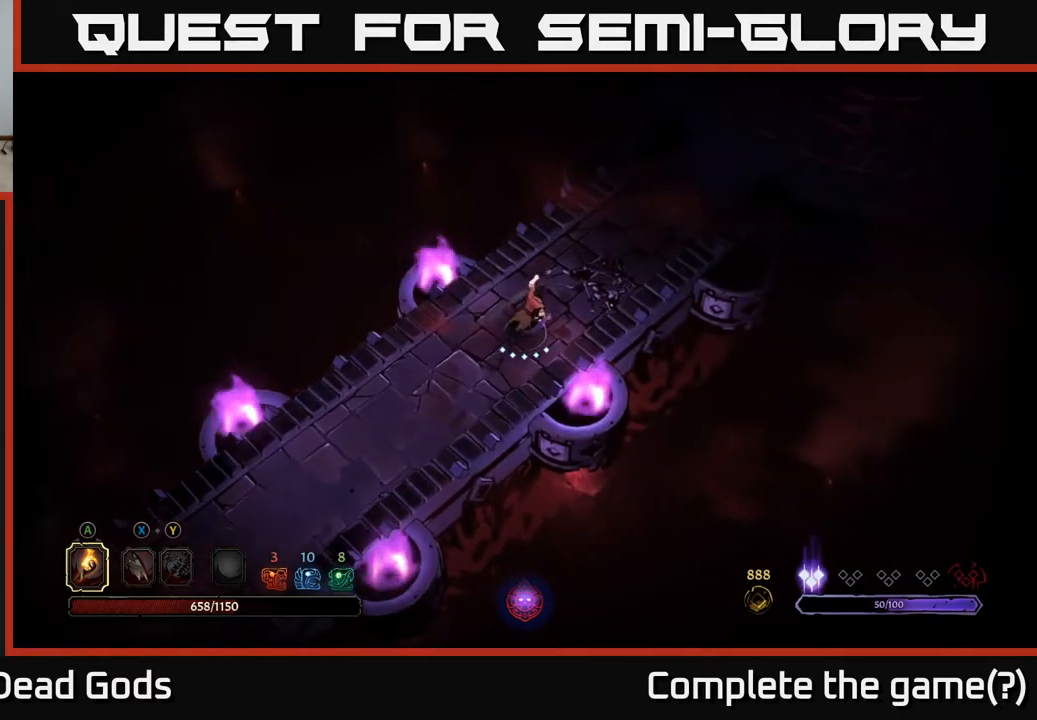
{"buttons": [], "left_stick": "up-right", "right_stick": "center", "events": []}
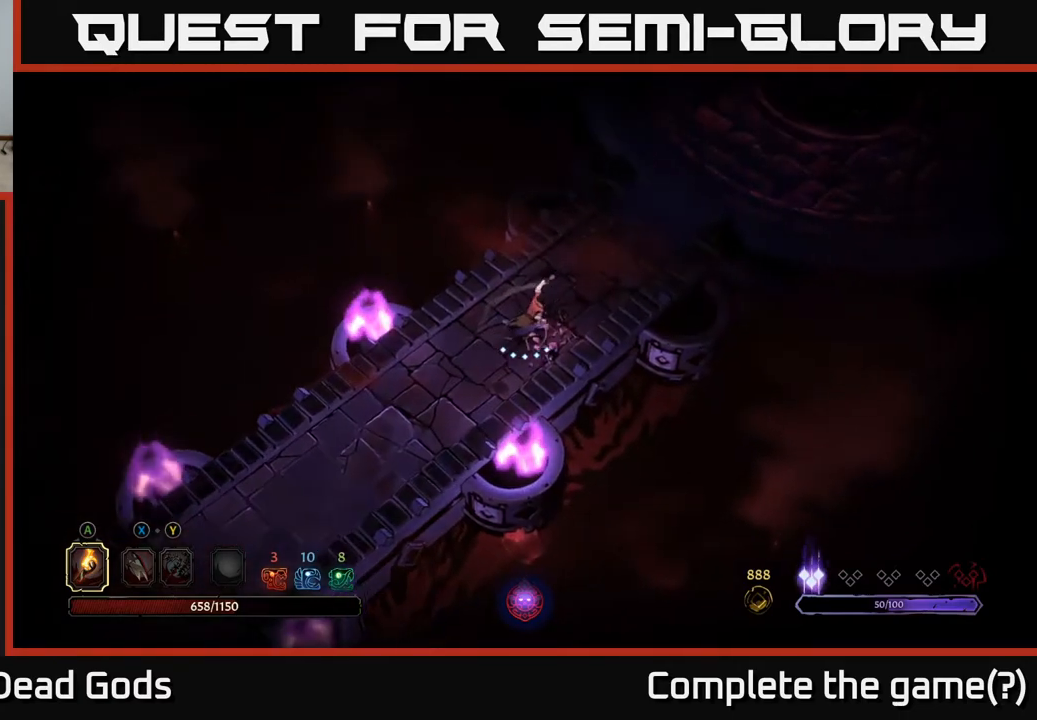
{"buttons": [], "left_stick": "up-right", "right_stick": "center", "events": []}
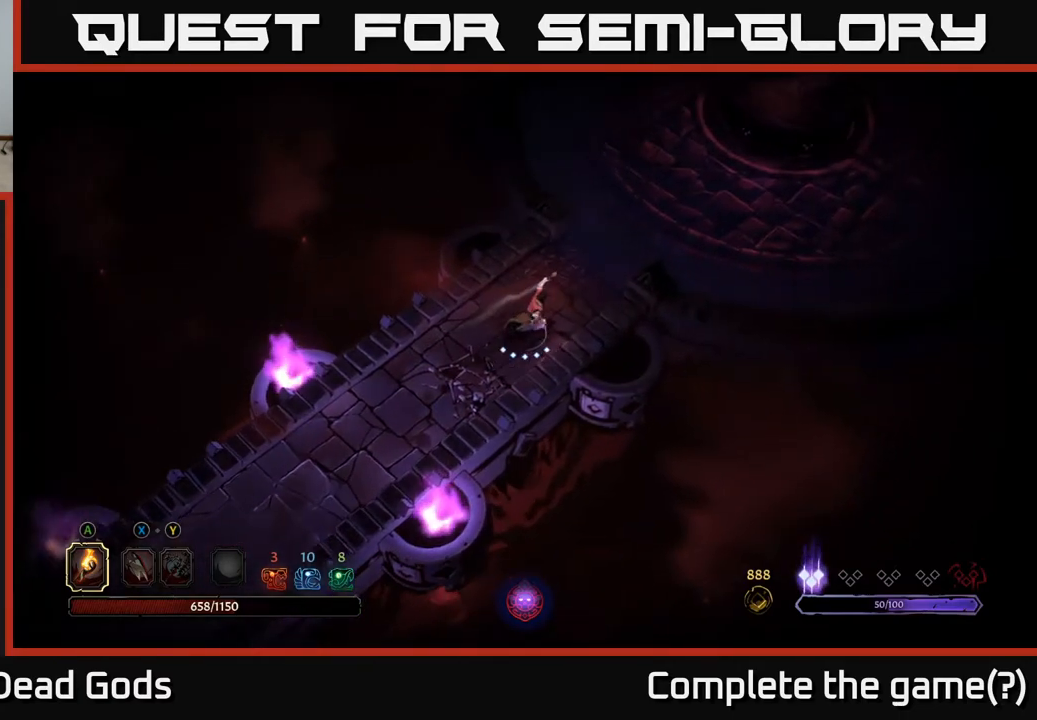
{"buttons": [], "left_stick": "up-right", "right_stick": "center", "events": []}
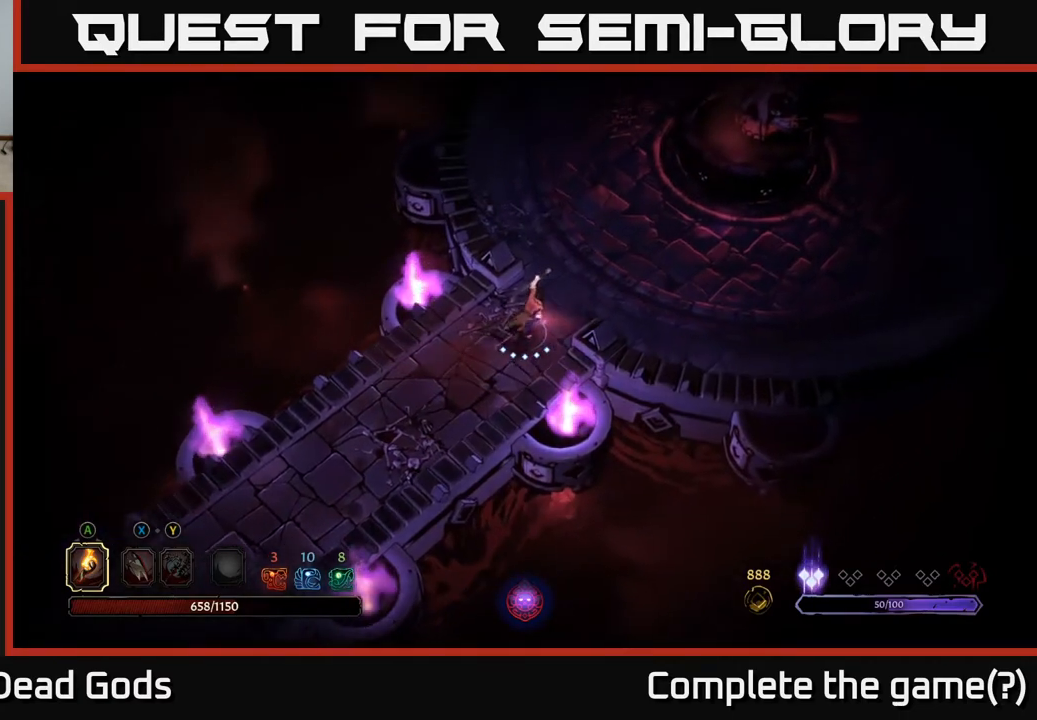
{"buttons": [], "left_stick": "up-right", "right_stick": "center", "events": []}
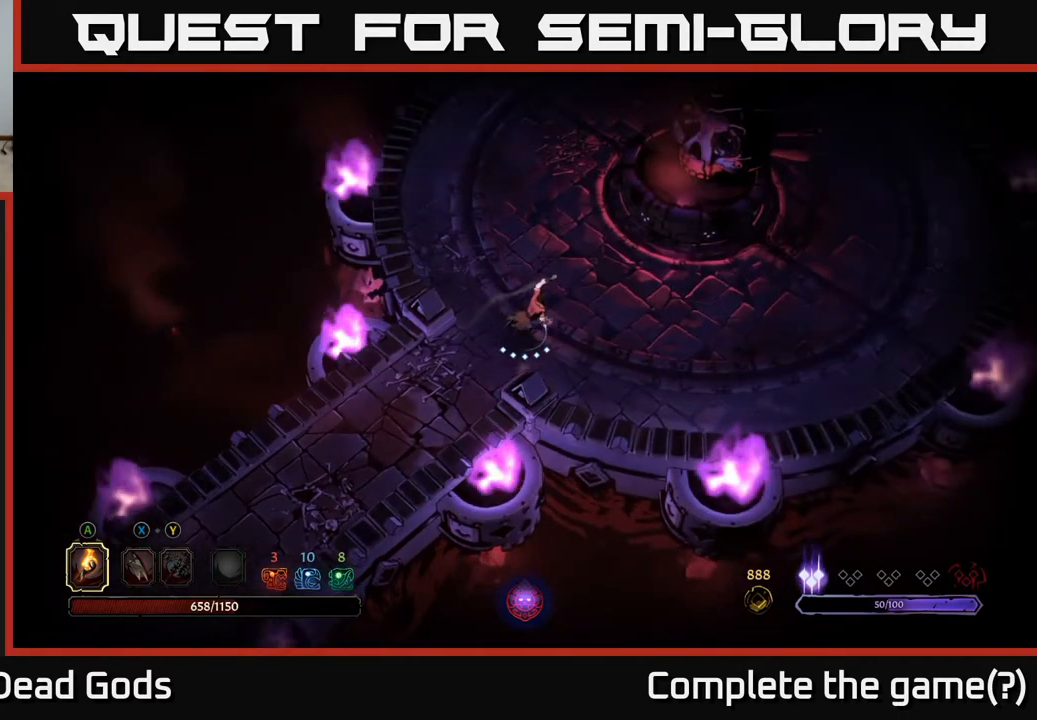
{"buttons": [], "left_stick": "up-right", "right_stick": "center", "events": []}
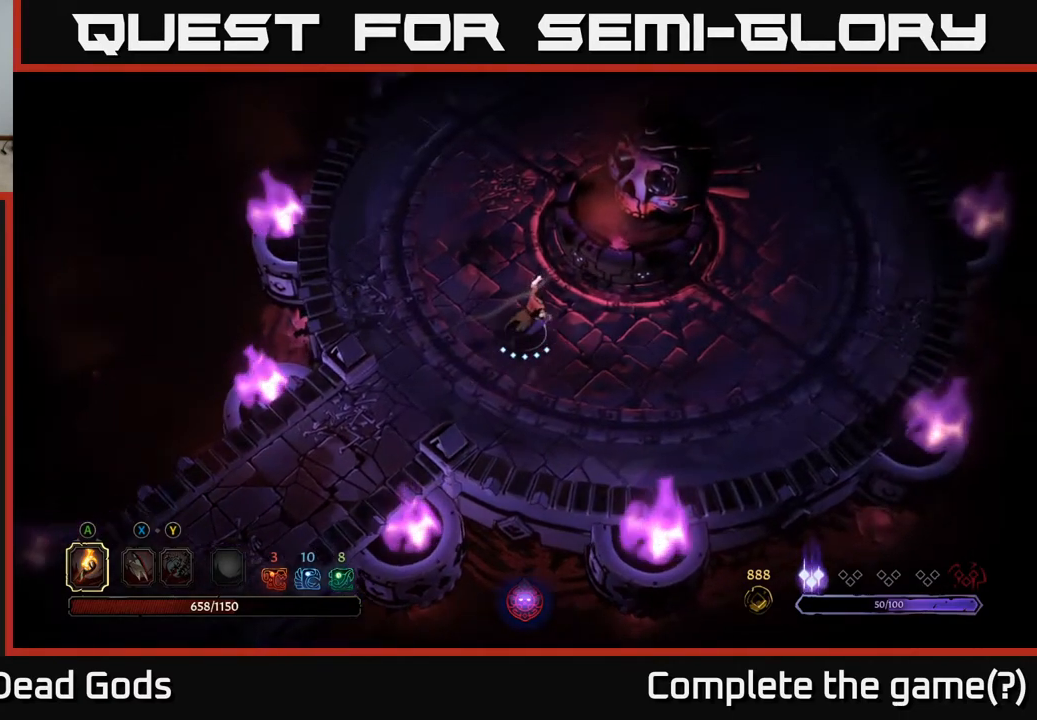
{"buttons": [], "left_stick": "center", "right_stick": "center", "events": [[317, "left_stick", "center"]]}
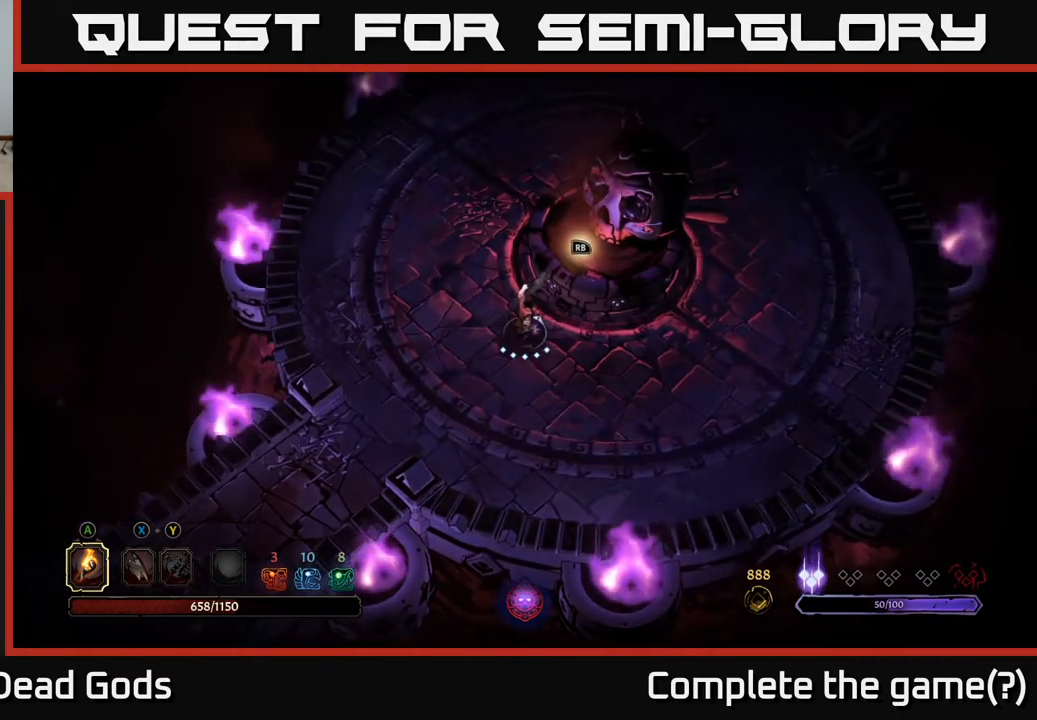
{"buttons": [], "left_stick": "center", "right_stick": "center", "events": []}
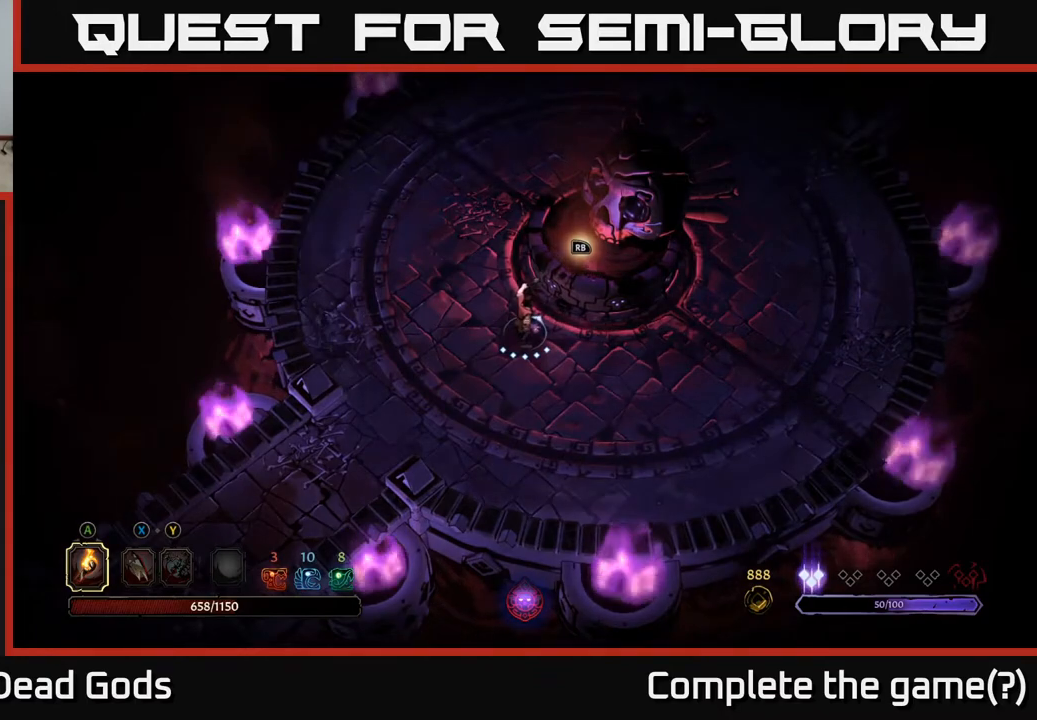
{"buttons": [], "left_stick": "center", "right_stick": "center", "events": []}
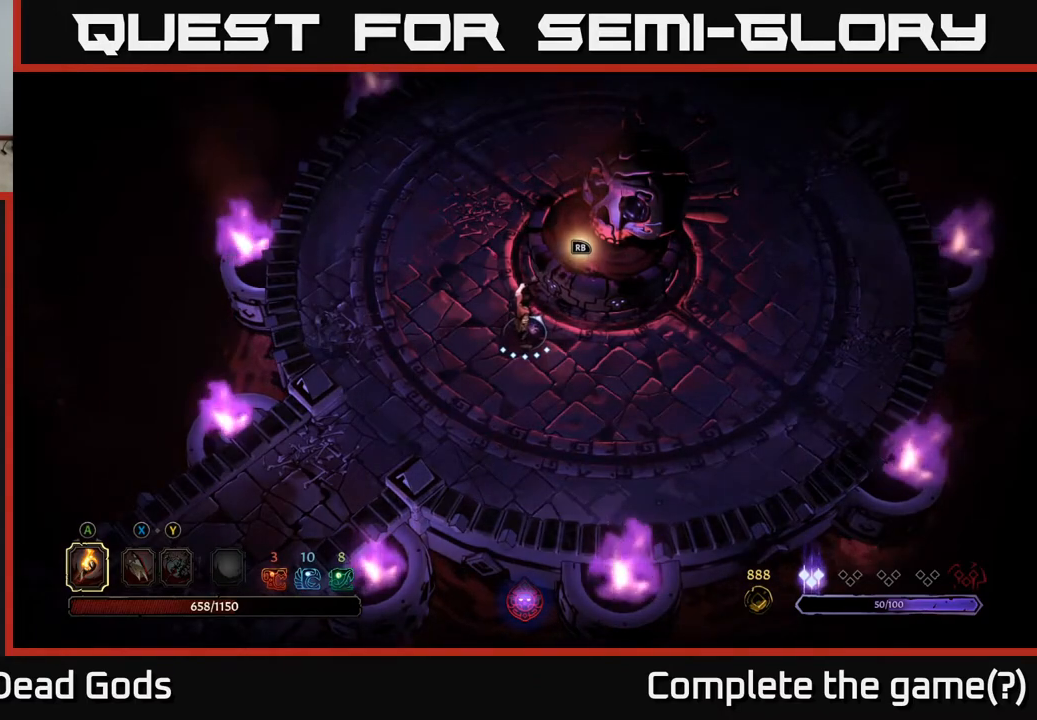
{"buttons": [], "left_stick": "center", "right_stick": "center", "events": []}